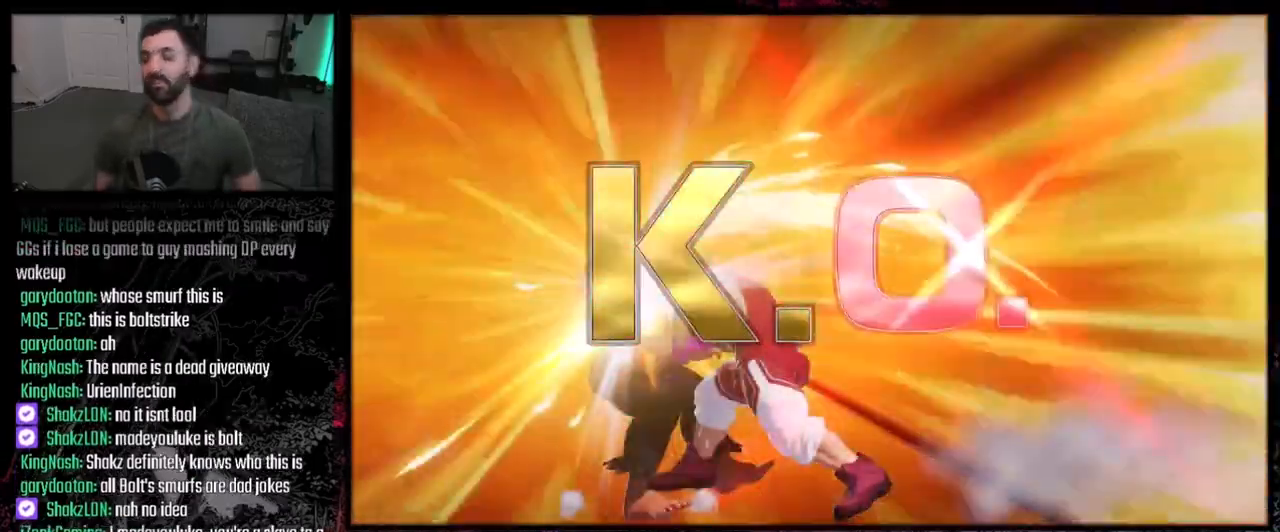
Gameplay with a controller (PlayStation layout); each line is a JSON object with the inputs held at the frame after it. "events" lists button and stick changes between this image and that frame as [ms after this image, input, new state], when the widget could be followed in between. Not read: L1 L2 L3 R3.
{"buttons": [], "events": []}
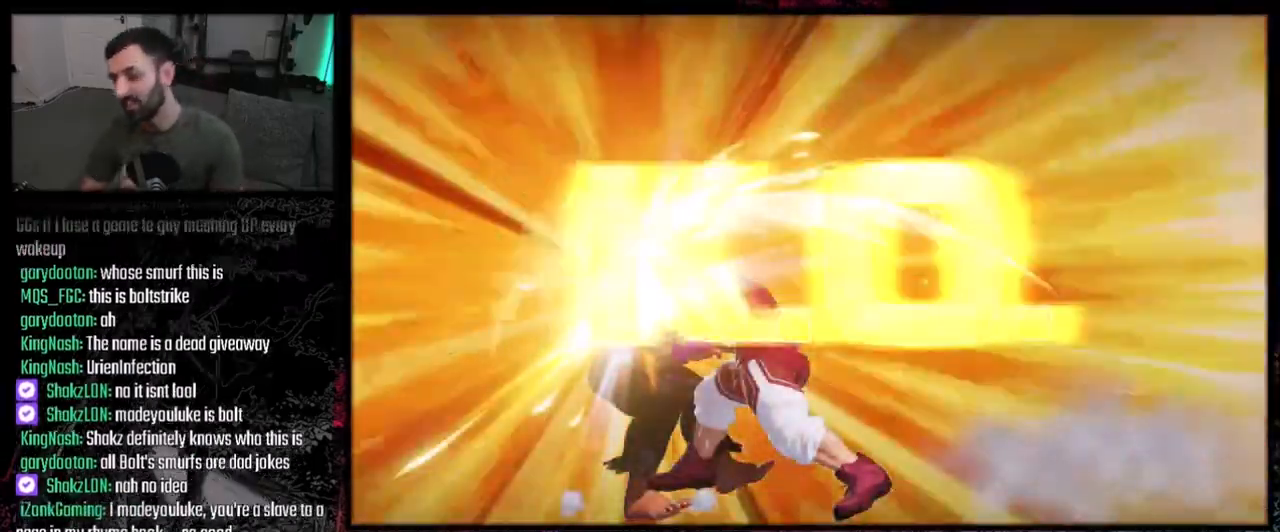
{"buttons": [], "events": []}
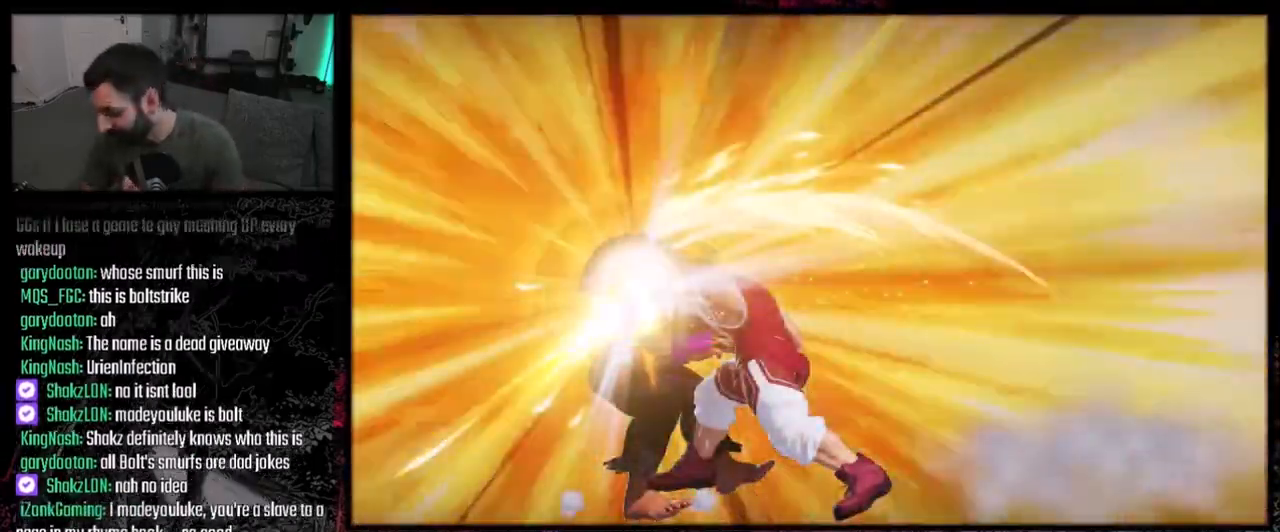
{"buttons": ["DPAD_DOWN", "DPAD_LEFT"], "events": [[234, "DPAD_DOWN", "down"], [234, "DPAD_LEFT", "down"], [334, "DPAD_DOWN", "up"], [467, "DPAD_DOWN", "down"]]}
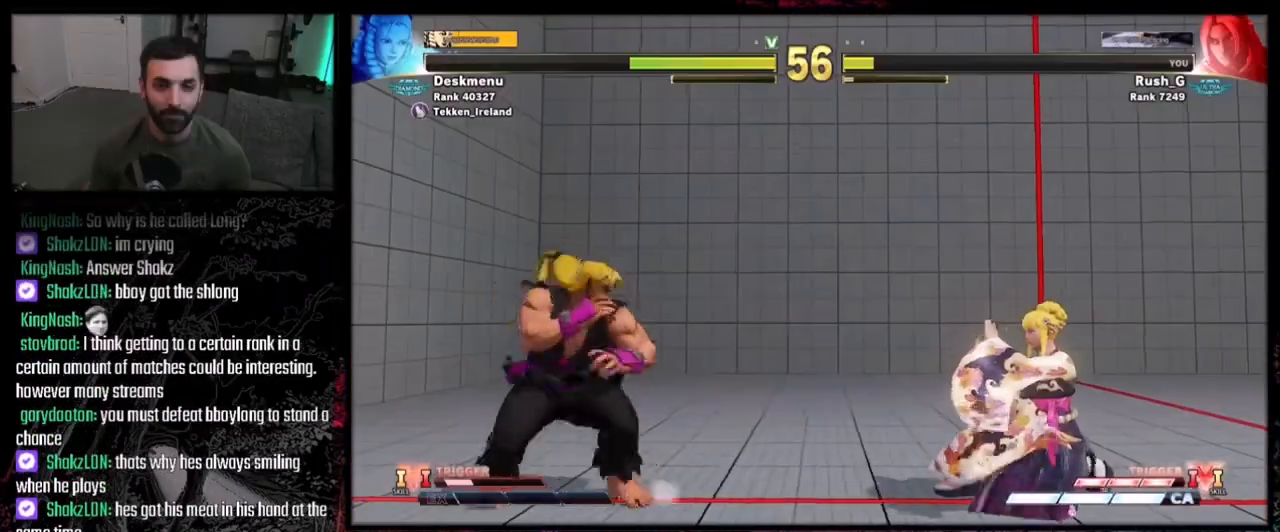
{"buttons": ["DPAD_DOWN", "DPAD_RIGHT"], "events": [[33, "DPAD_LEFT", "up"], [66, "DPAD_DOWN", "up"], [66, "DPAD_RIGHT", "down"], [266, "DPAD_LEFT", "down"], [266, "DPAD_RIGHT", "up"], [467, "DPAD_DOWN", "down"], [500, "DPAD_LEFT", "up"], [500, "DPAD_RIGHT", "down"]]}
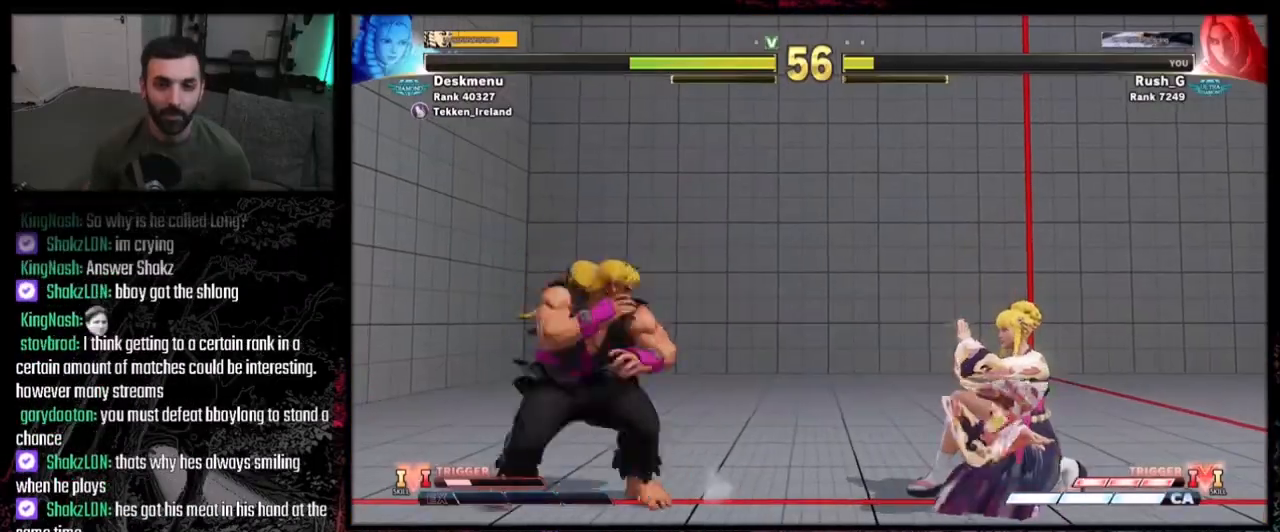
{"buttons": ["R1", "R2"], "events": [[33, "DPAD_DOWN", "up"], [67, "R1", "down"], [100, "DPAD_RIGHT", "up"], [134, "R1", "up"], [300, "R1", "down"], [300, "R2", "down"]]}
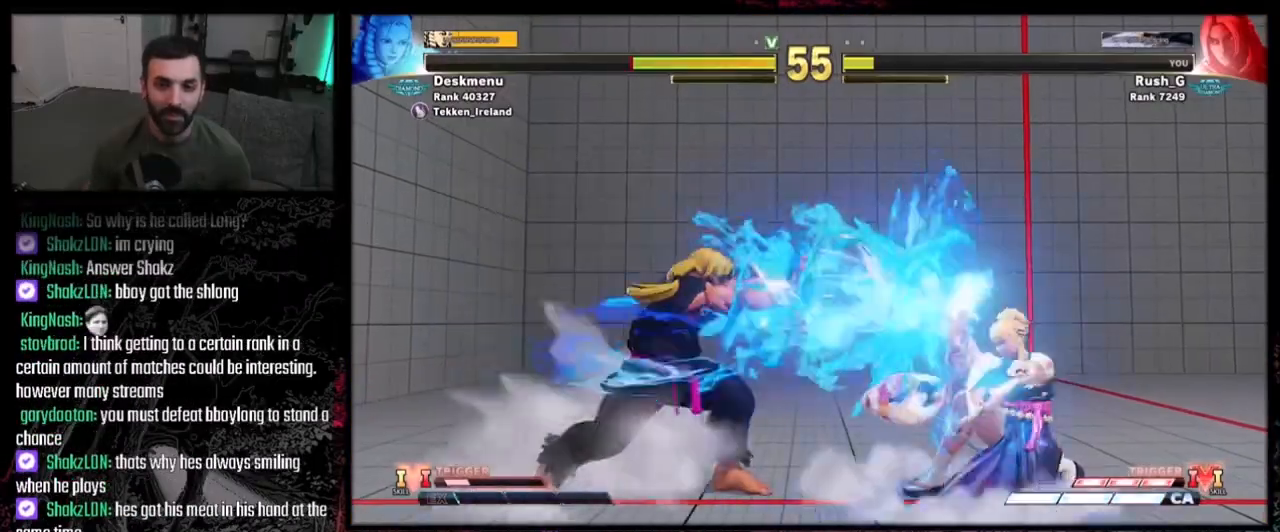
{"buttons": ["DPAD_DOWN"], "events": [[33, "R1", "up"], [33, "R2", "up"], [333, "DPAD_RIGHT", "down"], [500, "DPAD_DOWN", "down"], [500, "DPAD_RIGHT", "up"]]}
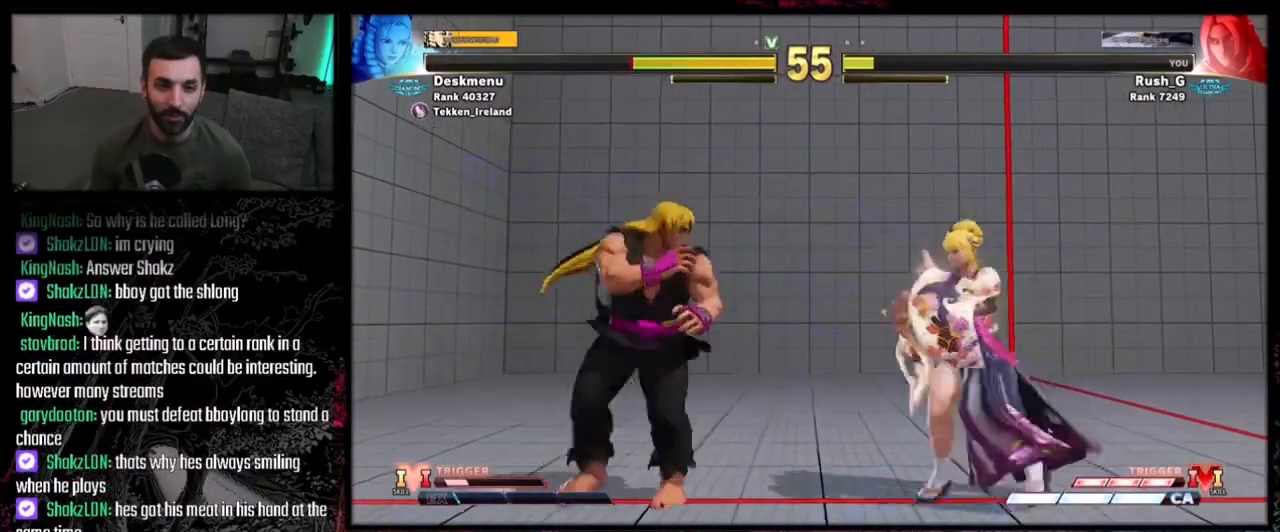
{"buttons": ["DPAD_DOWN", "DPAD_LEFT"], "events": [[33, "DPAD_LEFT", "down"], [300, "DPAD_DOWN", "up"], [434, "DPAD_DOWN", "down"]]}
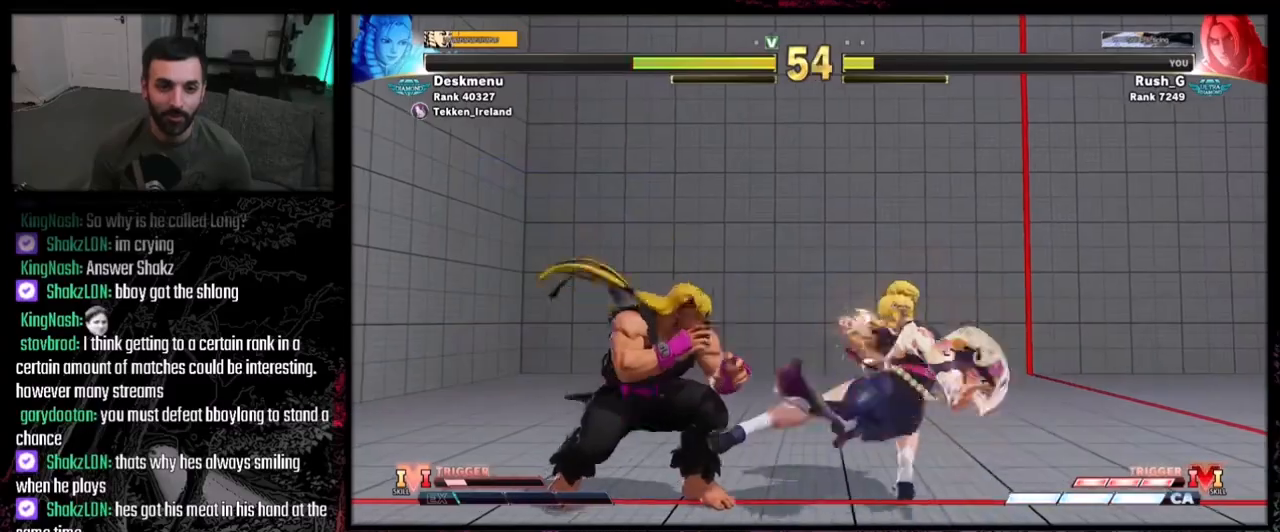
{"buttons": ["R1"], "events": [[300, "DPAD_DOWN", "up"], [400, "DPAD_DOWN", "down"], [433, "DPAD_LEFT", "up"], [467, "DPAD_DOWN", "up"], [467, "DPAD_RIGHT", "down"], [500, "DPAD_RIGHT", "up"], [500, "R1", "down"]]}
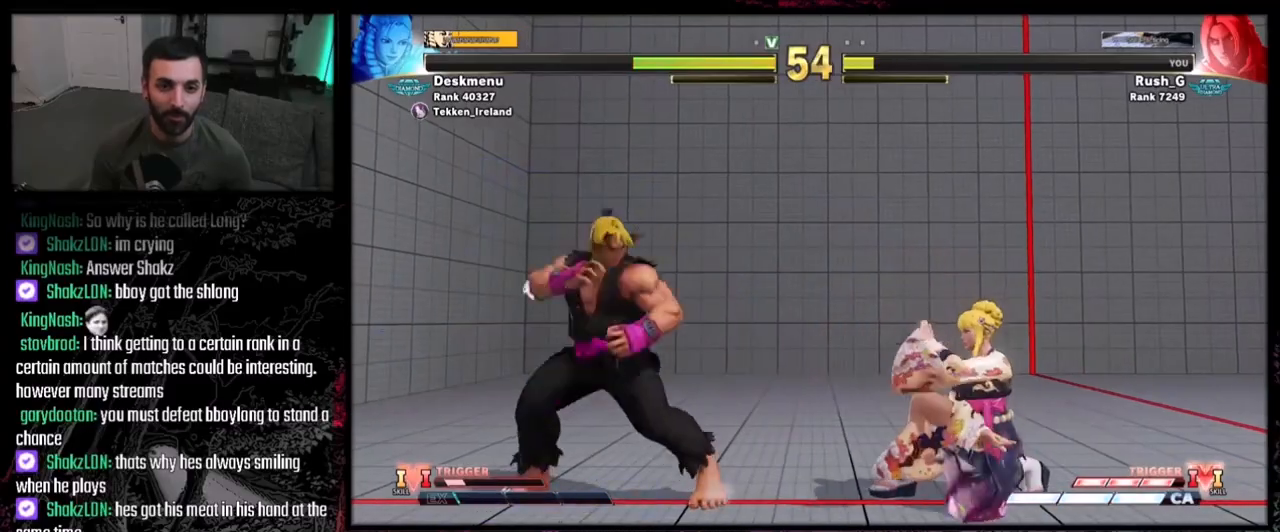
{"buttons": [], "events": [[67, "R1", "up"], [167, "R1", "down"], [167, "R2", "down"], [400, "R1", "up"], [400, "R2", "up"]]}
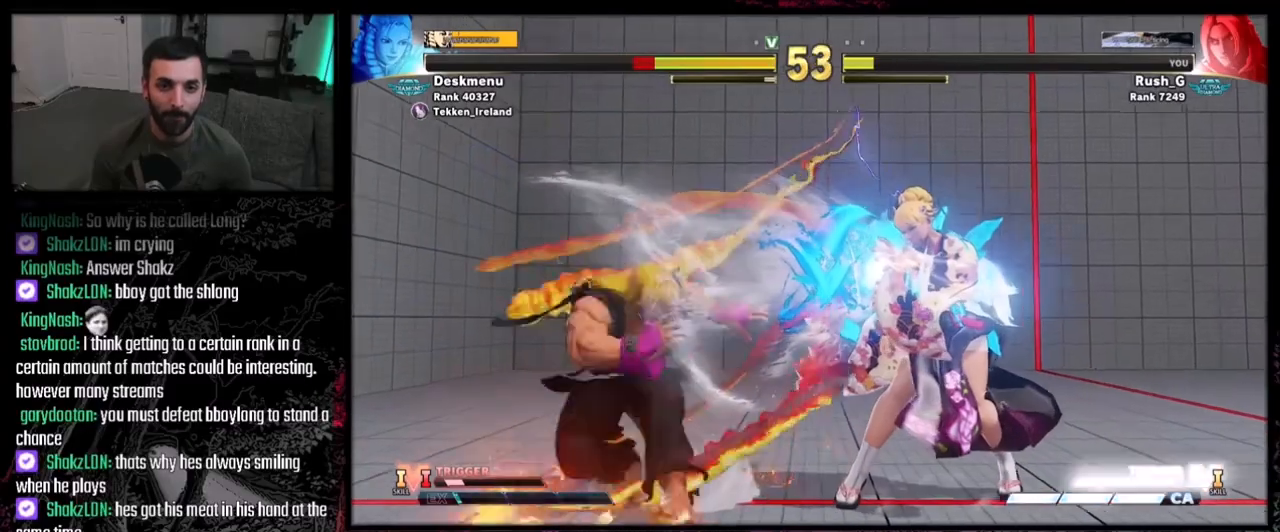
{"buttons": ["DPAD_RIGHT"], "events": [[166, "DPAD_RIGHT", "down"]]}
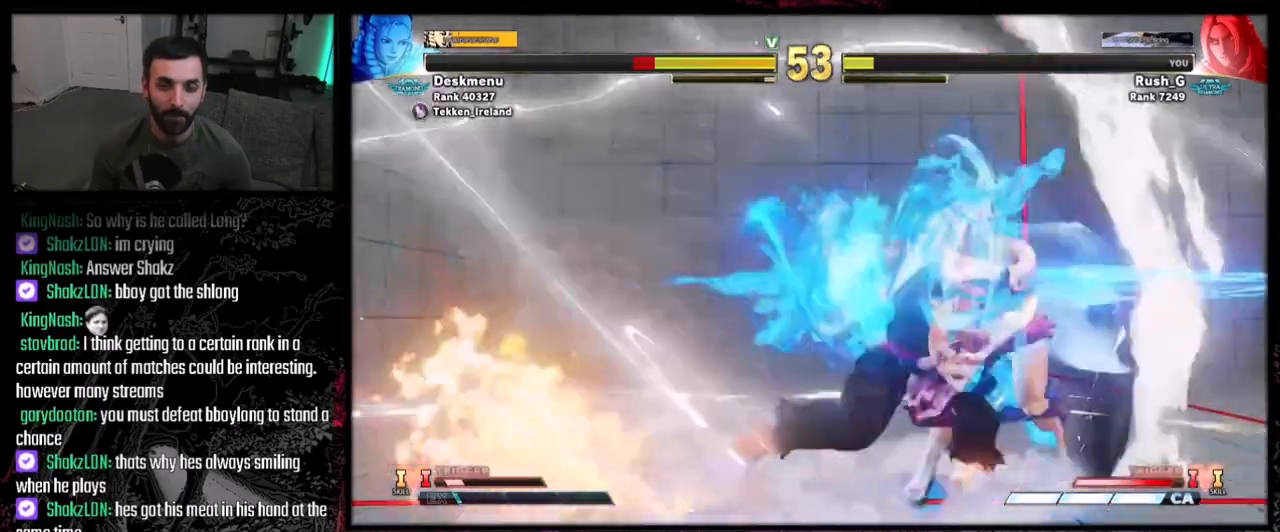
{"buttons": ["CIRCLE", "TRIANGLE"], "events": [[200, "DPAD_DOWN", "down"], [234, "DPAD_RIGHT", "up"], [267, "R1", "down"], [300, "DPAD_DOWN", "up"], [300, "R1", "up"], [434, "CIRCLE", "down"], [434, "TRIANGLE", "down"]]}
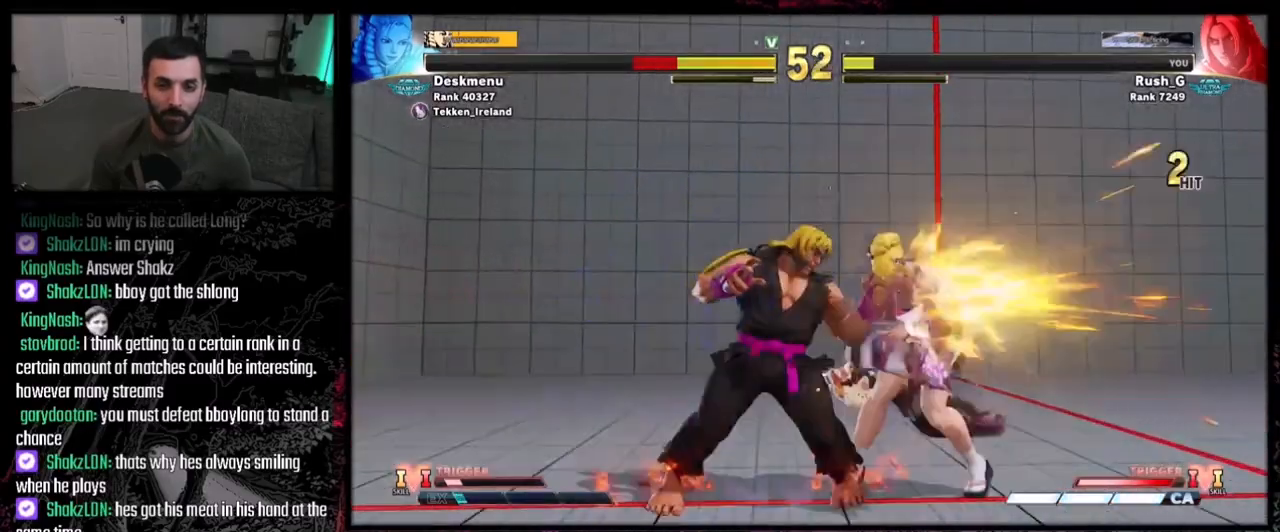
{"buttons": ["CROSS"], "events": [[100, "CIRCLE", "up"], [100, "TRIANGLE", "up"], [266, "DPAD_DOWN", "down"], [333, "DPAD_LEFT", "down"], [367, "DPAD_DOWN", "up"], [433, "CROSS", "down"], [433, "DPAD_LEFT", "up"]]}
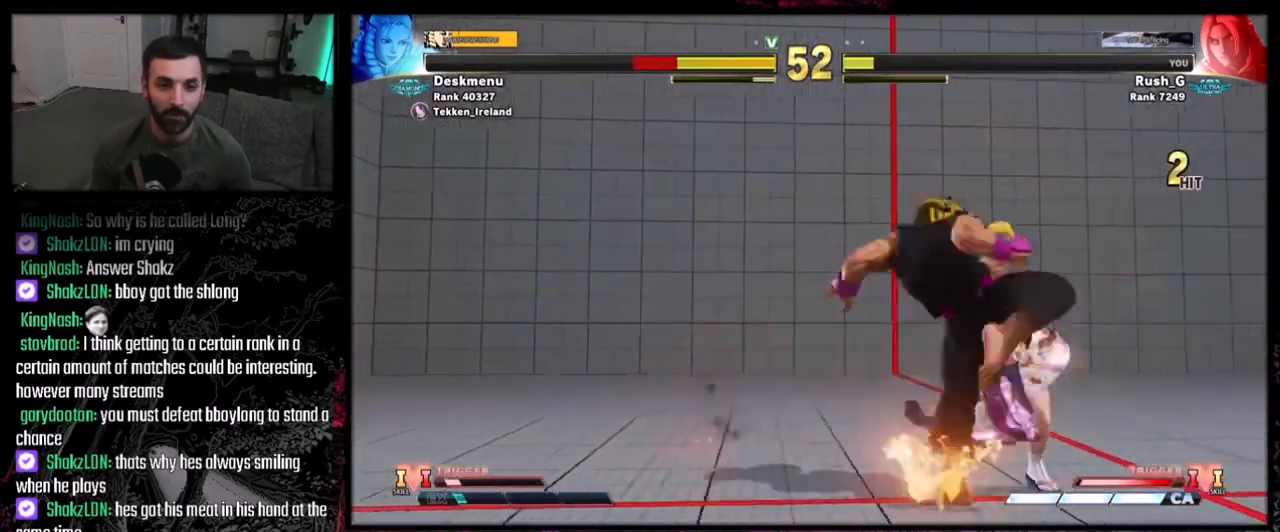
{"buttons": [], "events": [[33, "CROSS", "up"]]}
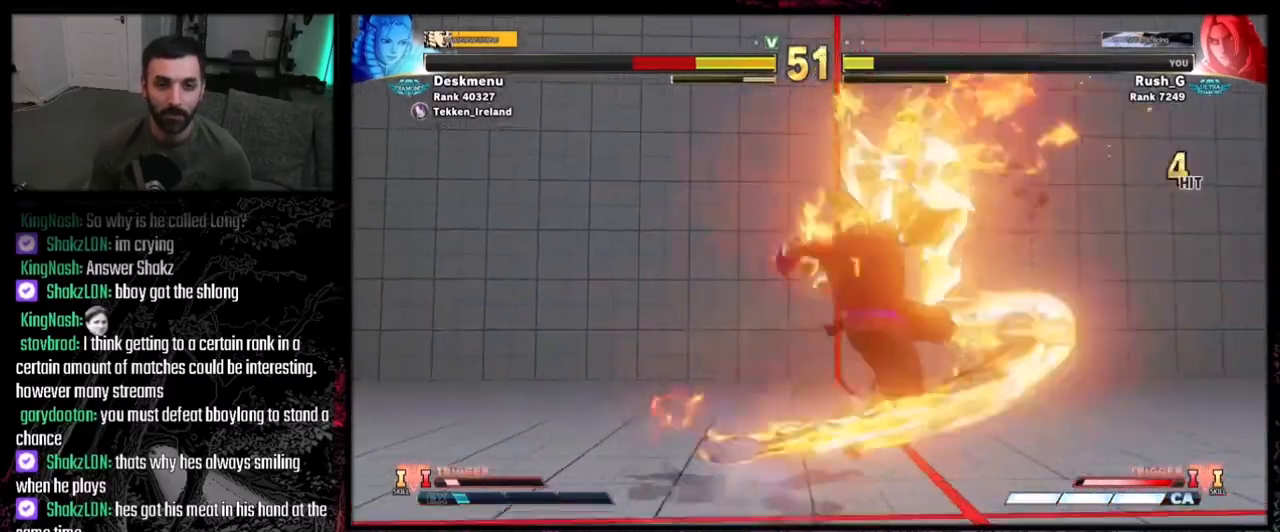
{"buttons": [], "events": [[100, "DPAD_RIGHT", "down"], [200, "DPAD_DOWN", "down"], [200, "DPAD_RIGHT", "up"], [267, "DPAD_DOWN", "up"], [267, "DPAD_RIGHT", "down"], [333, "DPAD_RIGHT", "up"], [333, "R1", "down"], [467, "R1", "up"]]}
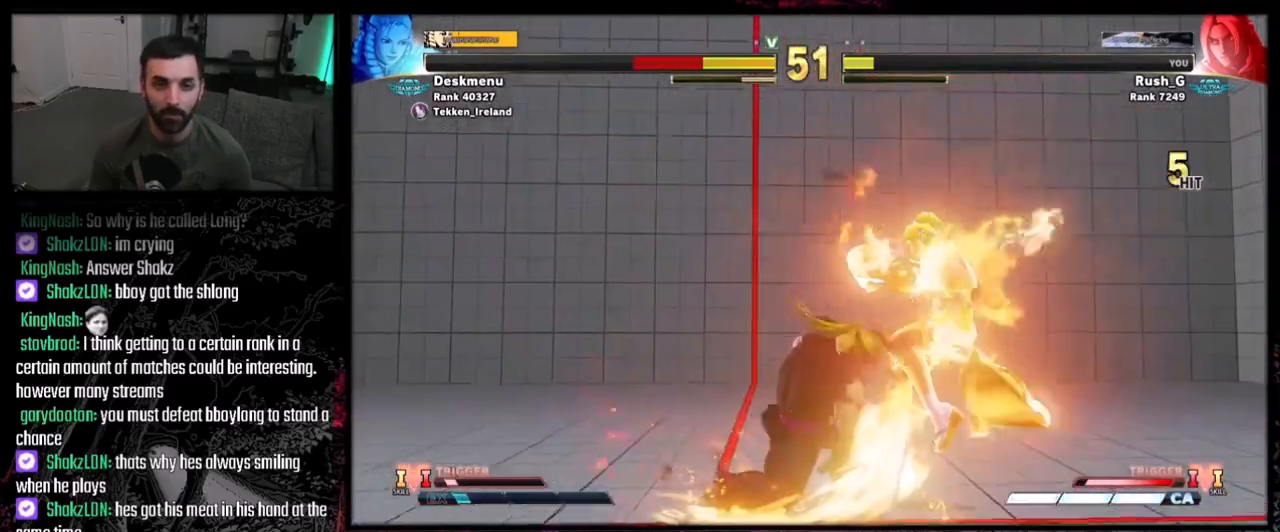
{"buttons": [], "events": []}
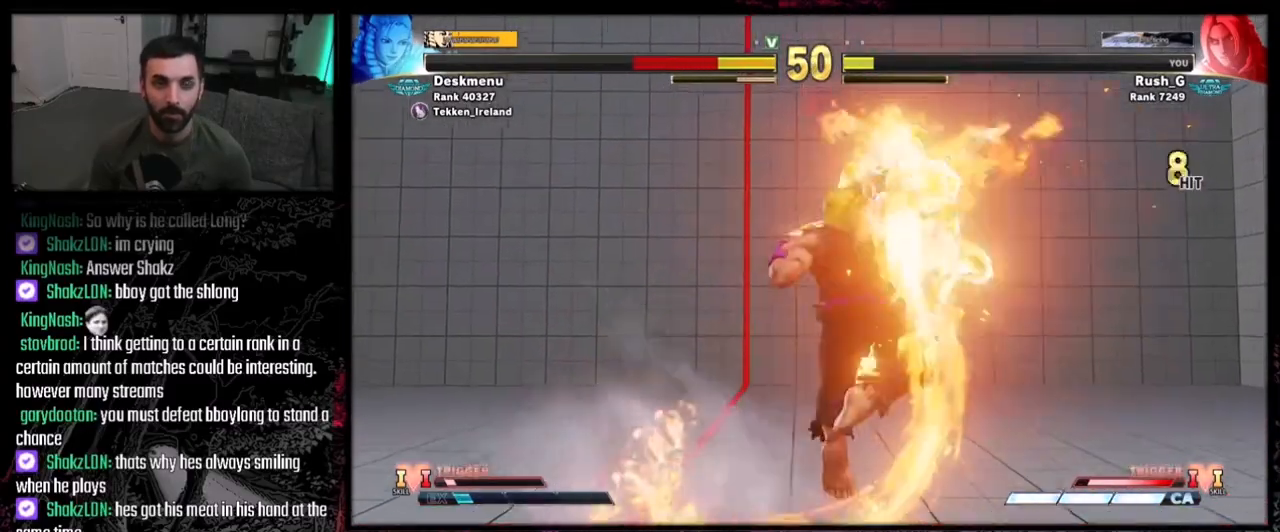
{"buttons": [], "events": []}
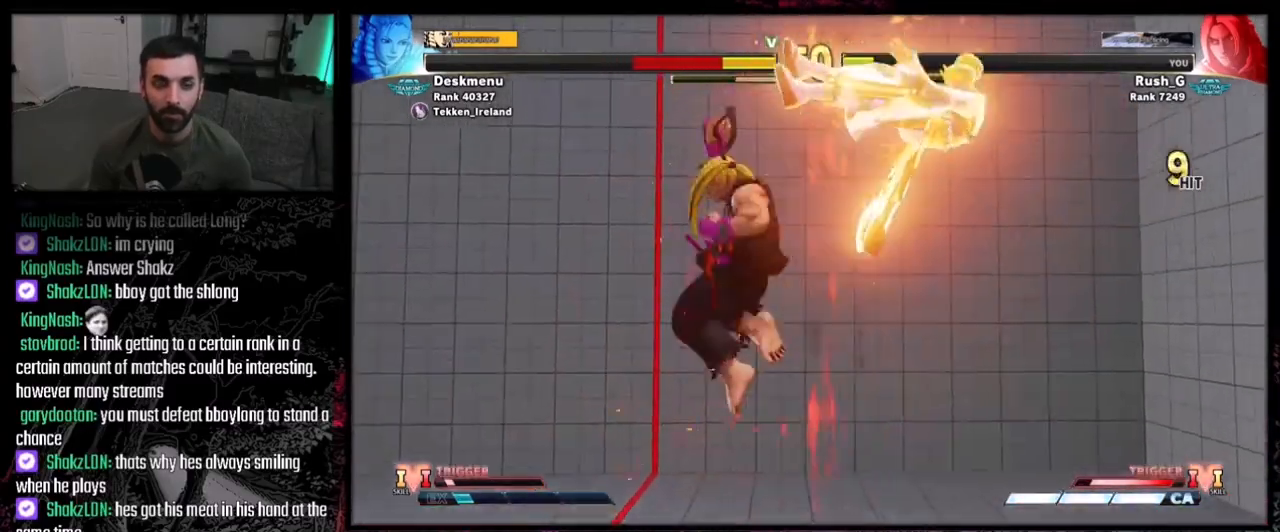
{"buttons": ["DPAD_RIGHT"], "events": [[67, "DPAD_RIGHT", "down"], [134, "DPAD_RIGHT", "up"], [200, "DPAD_RIGHT", "down"], [267, "DPAD_RIGHT", "up"], [367, "DPAD_RIGHT", "down"], [434, "DPAD_RIGHT", "up"], [501, "DPAD_RIGHT", "down"]]}
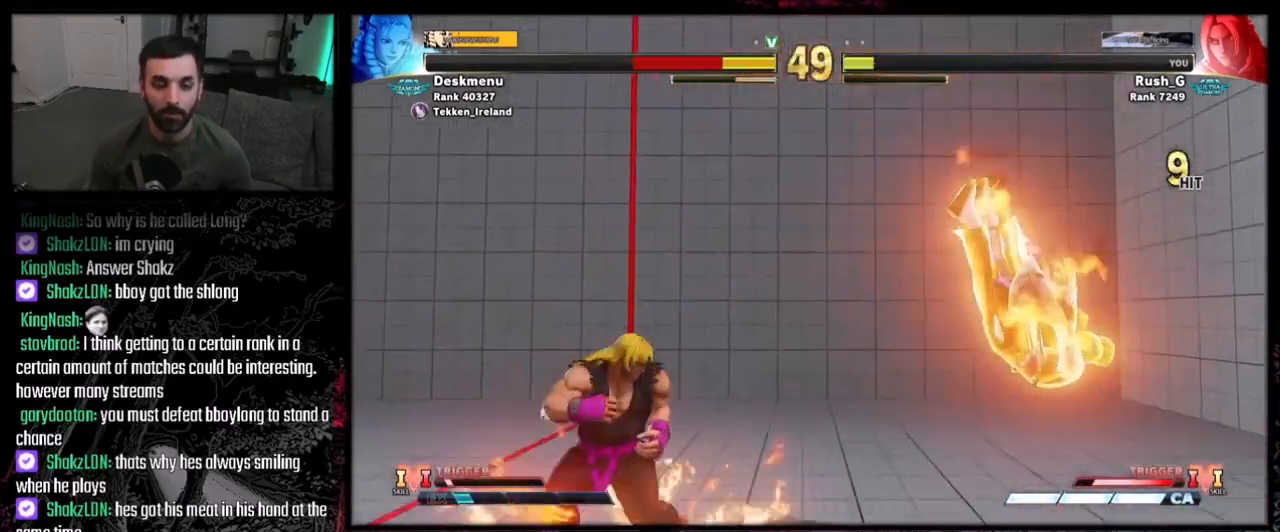
{"buttons": ["DPAD_RIGHT"], "events": [[66, "DPAD_RIGHT", "up"], [166, "DPAD_RIGHT", "down"], [200, "DPAD_RIGHT", "up"], [267, "DPAD_RIGHT", "down"]]}
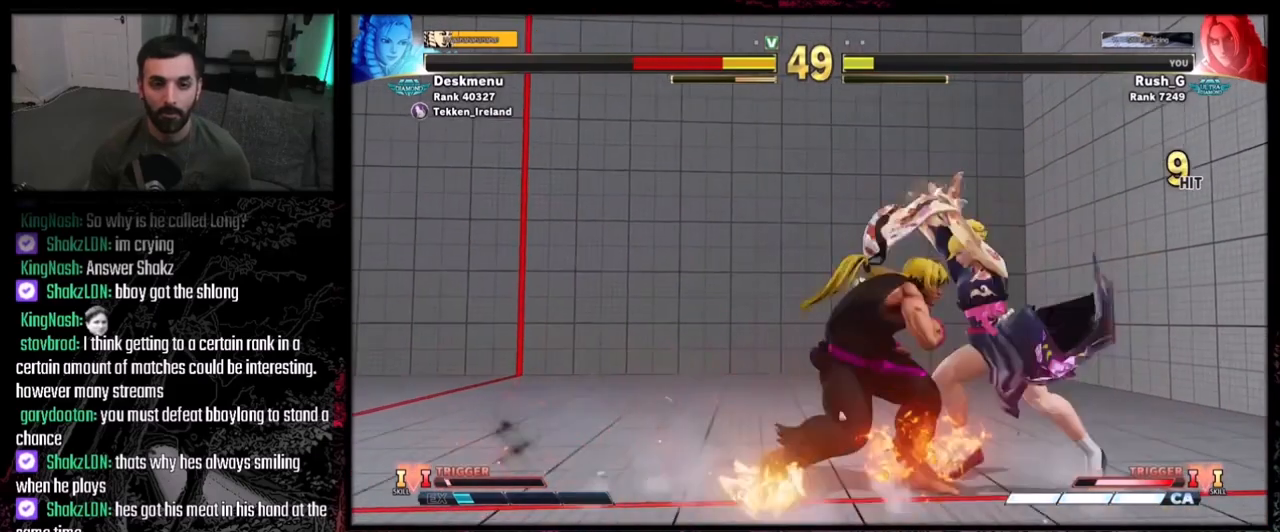
{"buttons": ["DPAD_DOWN", "DPAD_LEFT"], "events": [[167, "CROSS", "down"], [167, "SQUARE", "down"], [200, "DPAD_RIGHT", "up"], [267, "DPAD_DOWN", "down"], [267, "DPAD_LEFT", "down"], [367, "CROSS", "up"], [367, "SQUARE", "up"]]}
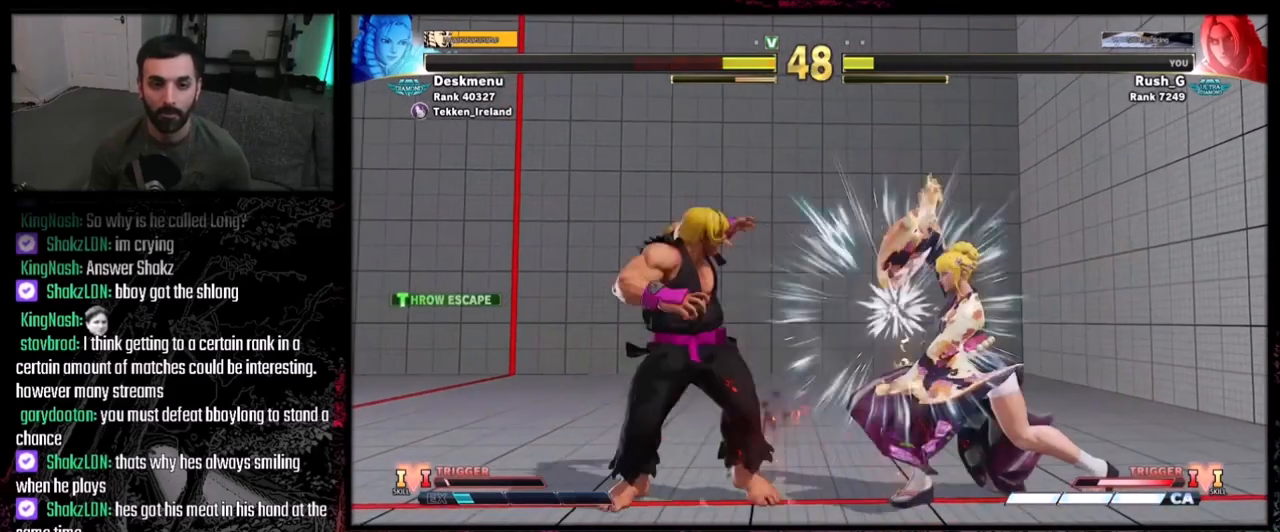
{"buttons": ["DPAD_LEFT"], "events": [[300, "DPAD_DOWN", "up"], [300, "DPAD_LEFT", "up"], [467, "DPAD_LEFT", "down"]]}
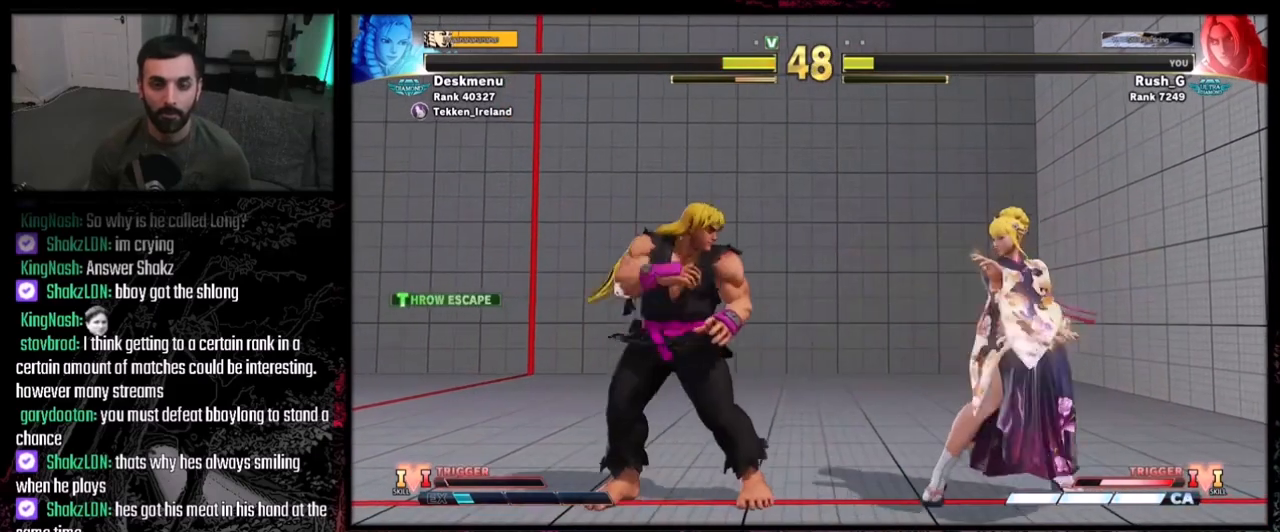
{"buttons": [], "events": [[33, "DPAD_LEFT", "up"], [67, "DPAD_LEFT", "down"], [167, "DPAD_LEFT", "up"]]}
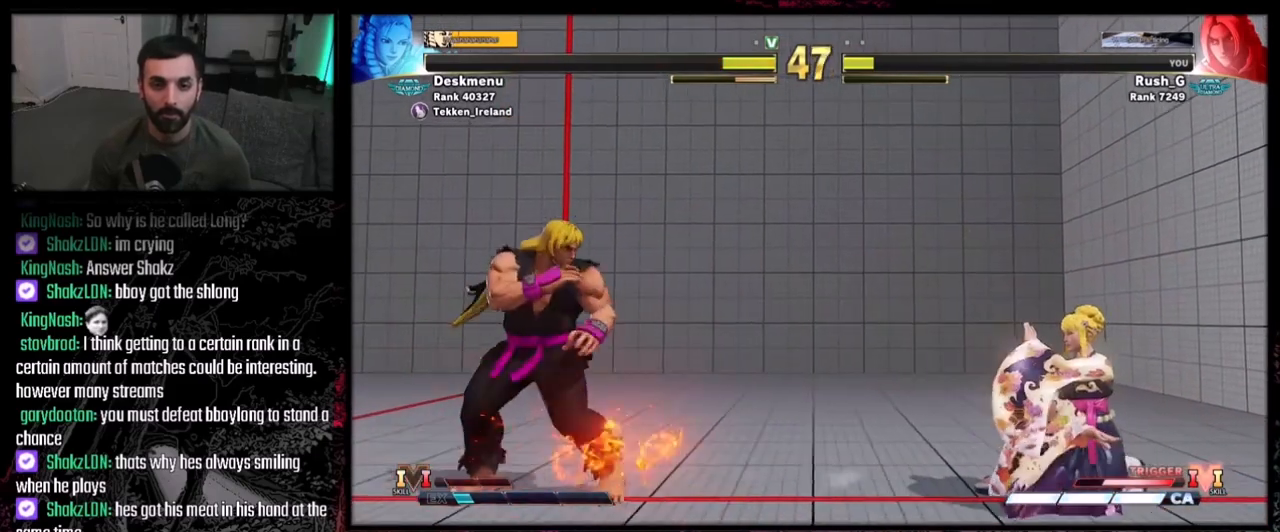
{"buttons": ["DPAD_DOWN", "DPAD_LEFT"], "events": [[66, "DPAD_LEFT", "down"], [233, "DPAD_DOWN", "down"]]}
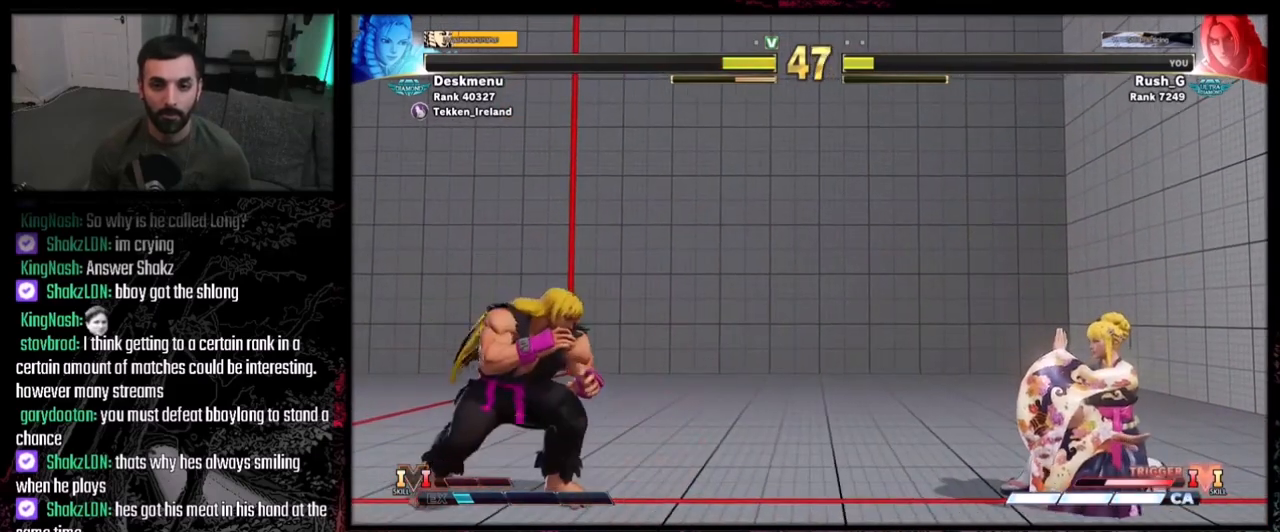
{"buttons": ["DPAD_DOWN"], "events": [[134, "DPAD_DOWN", "up"], [267, "DPAD_LEFT", "up"], [300, "DPAD_RIGHT", "down"], [434, "DPAD_RIGHT", "up"], [467, "DPAD_DOWN", "down"]]}
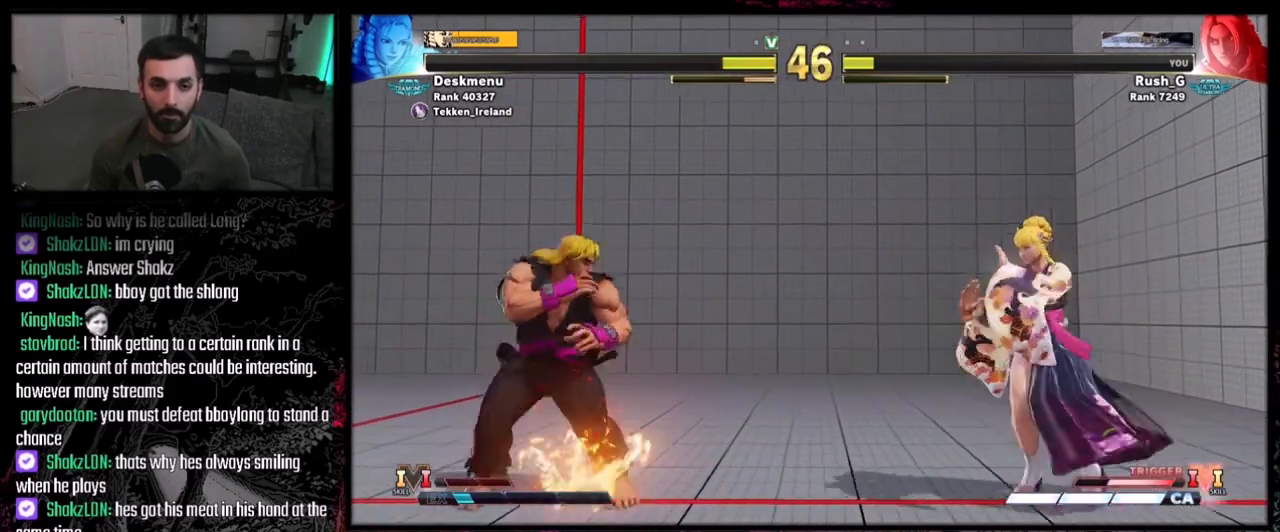
{"buttons": [], "events": [[166, "DPAD_LEFT", "down"], [200, "DPAD_DOWN", "up"], [333, "DPAD_DOWN", "down"], [333, "DPAD_LEFT", "up"], [367, "DPAD_RIGHT", "down"], [400, "DPAD_DOWN", "up"], [400, "SQUARE", "down"], [433, "DPAD_RIGHT", "up"], [500, "SQUARE", "up"]]}
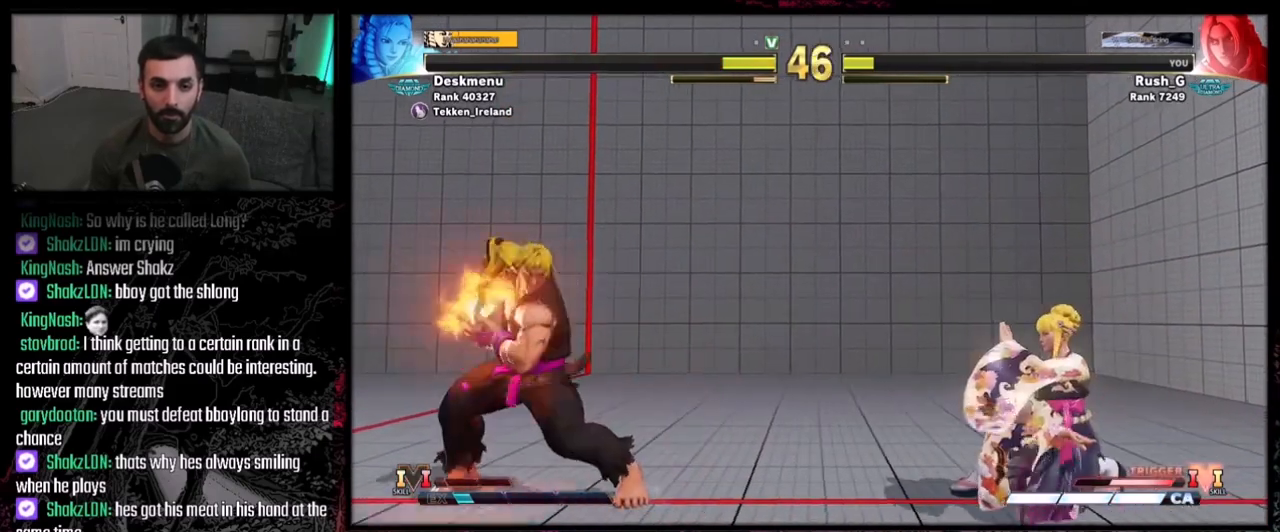
{"buttons": ["DPAD_DOWN", "DPAD_LEFT"], "events": [[300, "DPAD_DOWN", "down"], [300, "DPAD_LEFT", "down"]]}
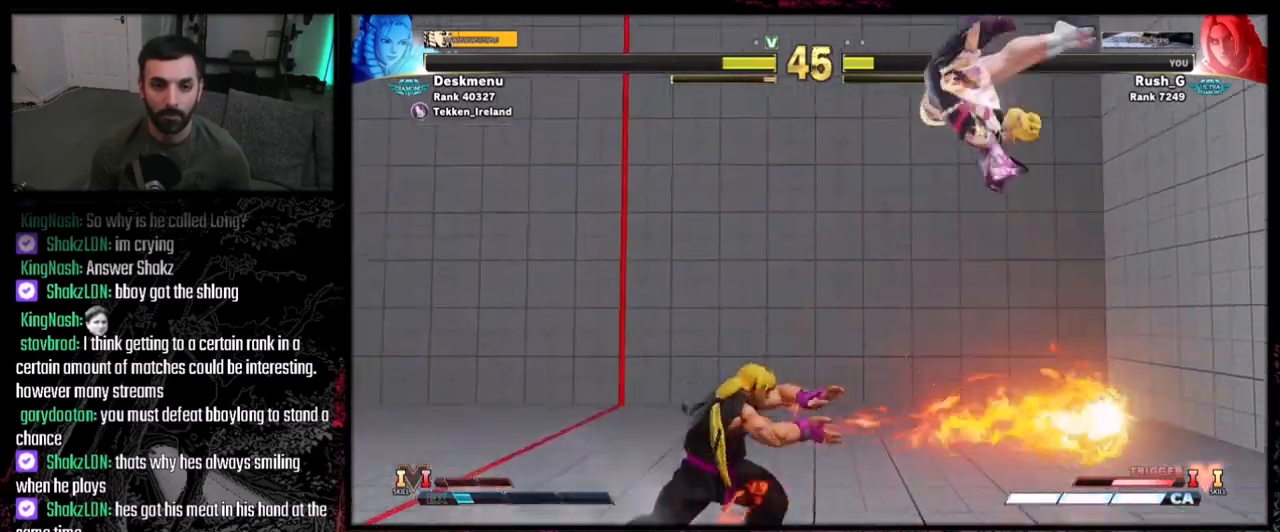
{"buttons": [], "events": [[66, "DPAD_LEFT", "up"], [100, "DPAD_DOWN", "up"], [100, "DPAD_RIGHT", "down"], [133, "DPAD_DOWN", "down"], [166, "DPAD_RIGHT", "up"], [200, "DPAD_RIGHT", "down"], [233, "DPAD_DOWN", "up"], [233, "TRIANGLE", "down"], [267, "DPAD_RIGHT", "up"], [300, "TRIANGLE", "up"]]}
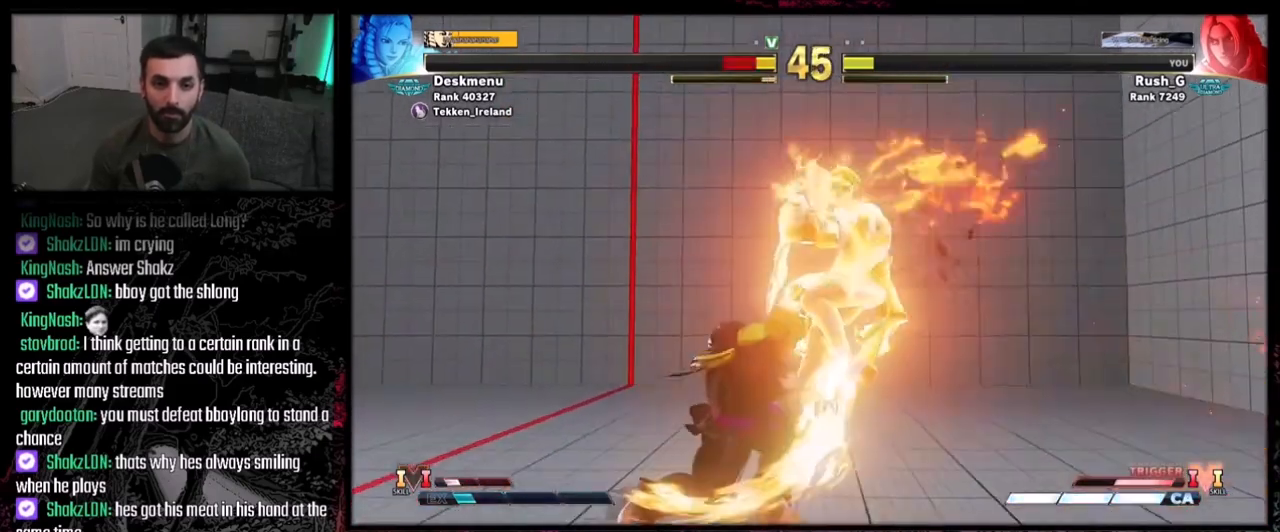
{"buttons": [], "events": []}
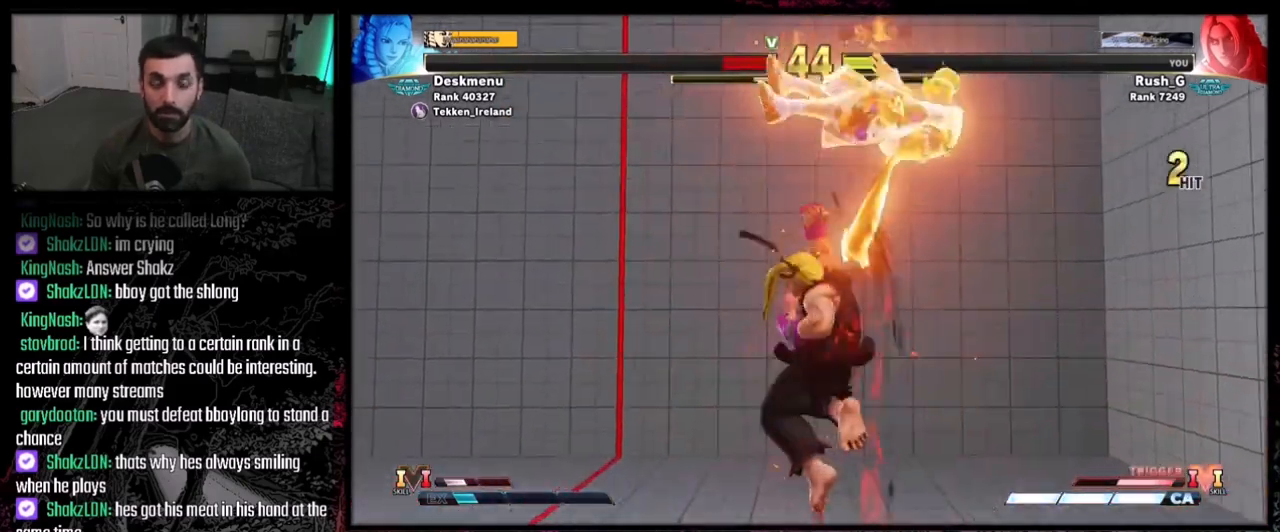
{"buttons": ["DPAD_RIGHT"], "events": [[233, "DPAD_RIGHT", "down"], [300, "DPAD_RIGHT", "up"], [367, "DPAD_RIGHT", "down"]]}
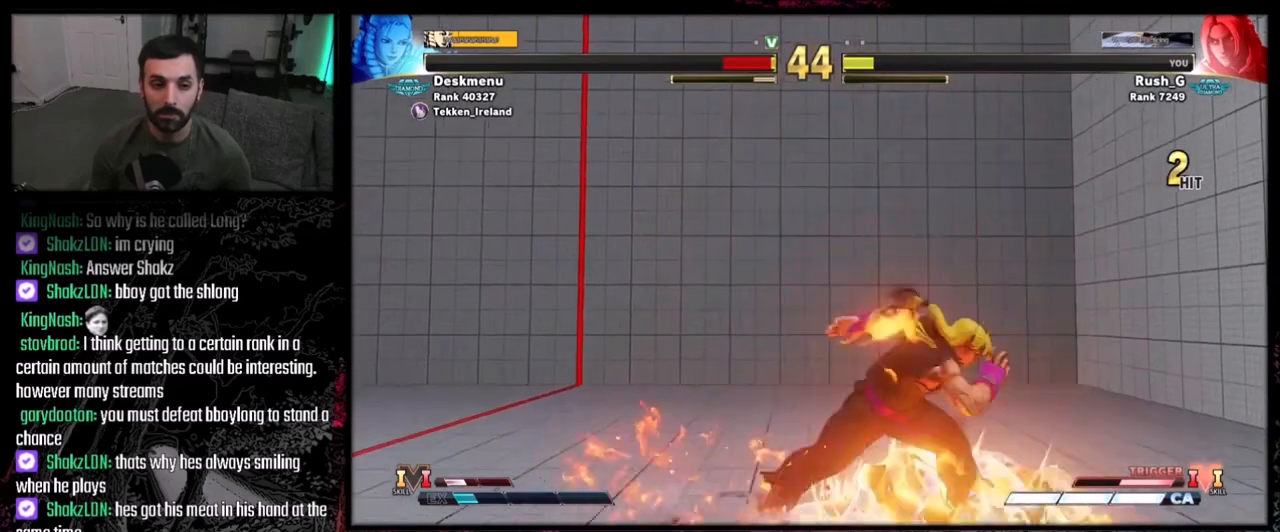
{"buttons": ["DPAD_DOWN", "DPAD_LEFT"], "events": [[367, "DPAD_DOWN", "down"], [367, "DPAD_RIGHT", "up"], [400, "DPAD_LEFT", "down"]]}